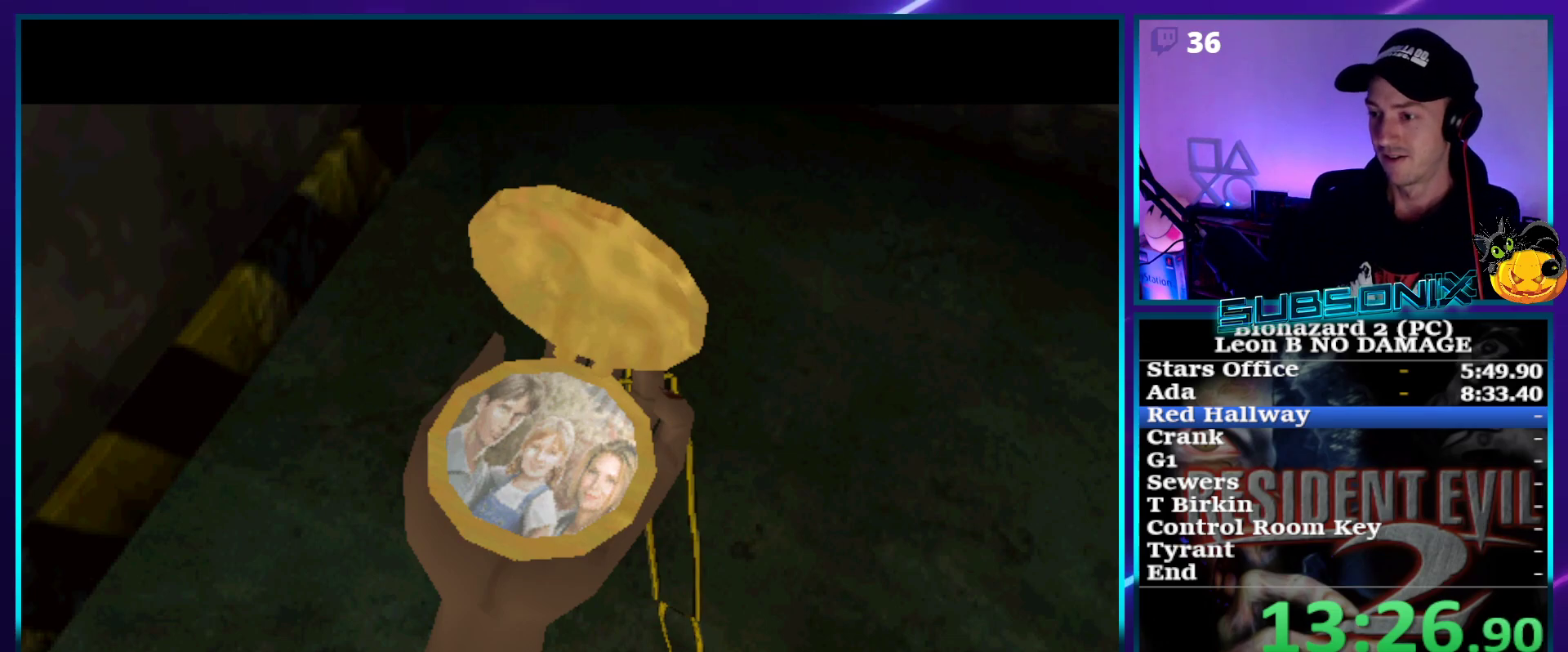
Gameplay with a controller (PlayStation layout); each line is a JSON object with the inputs held at the frame after it. "events" lists button and stick changes between this image and that frame as [ms after this image, input, new state], when the widget could be followed in between. Not read: L3 R3 left_stick.
{"buttons": ["SQUARE"], "right_stick": "center", "events": []}
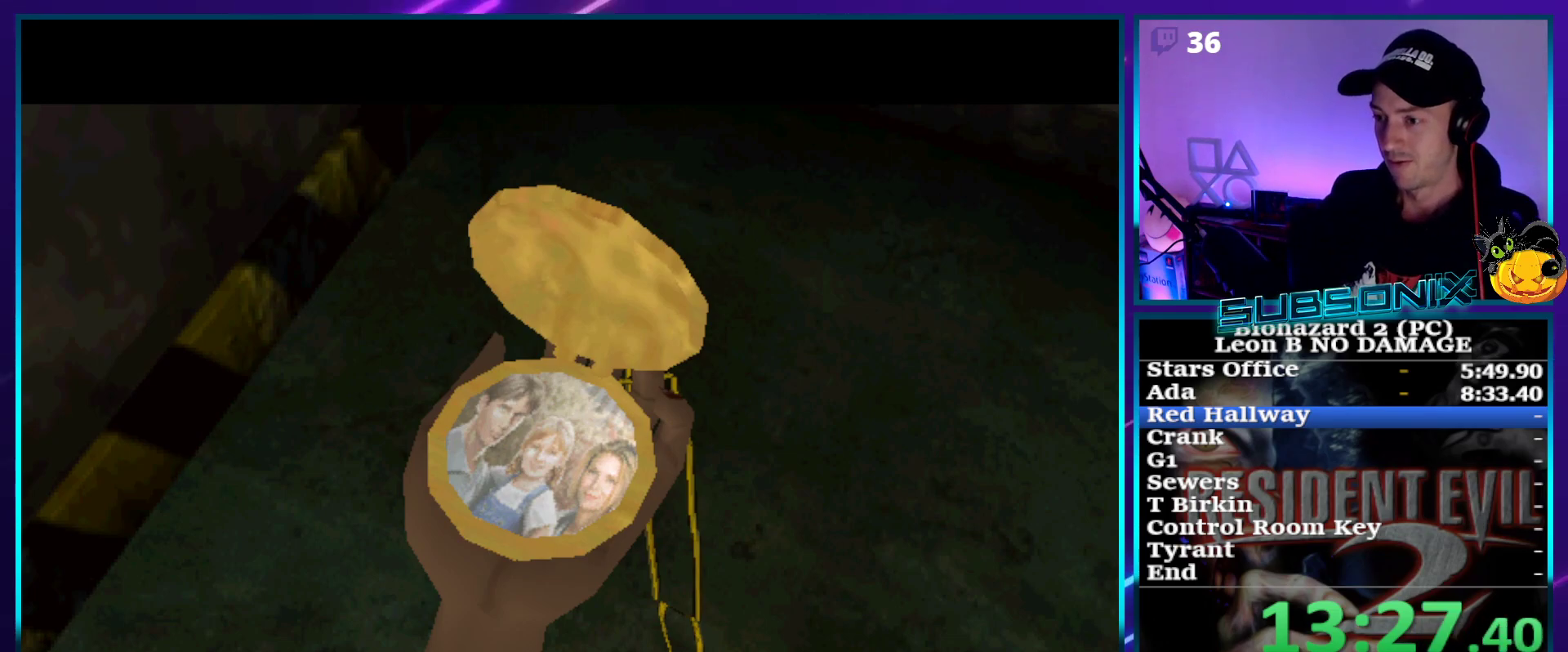
{"buttons": ["SQUARE"], "right_stick": "center", "events": []}
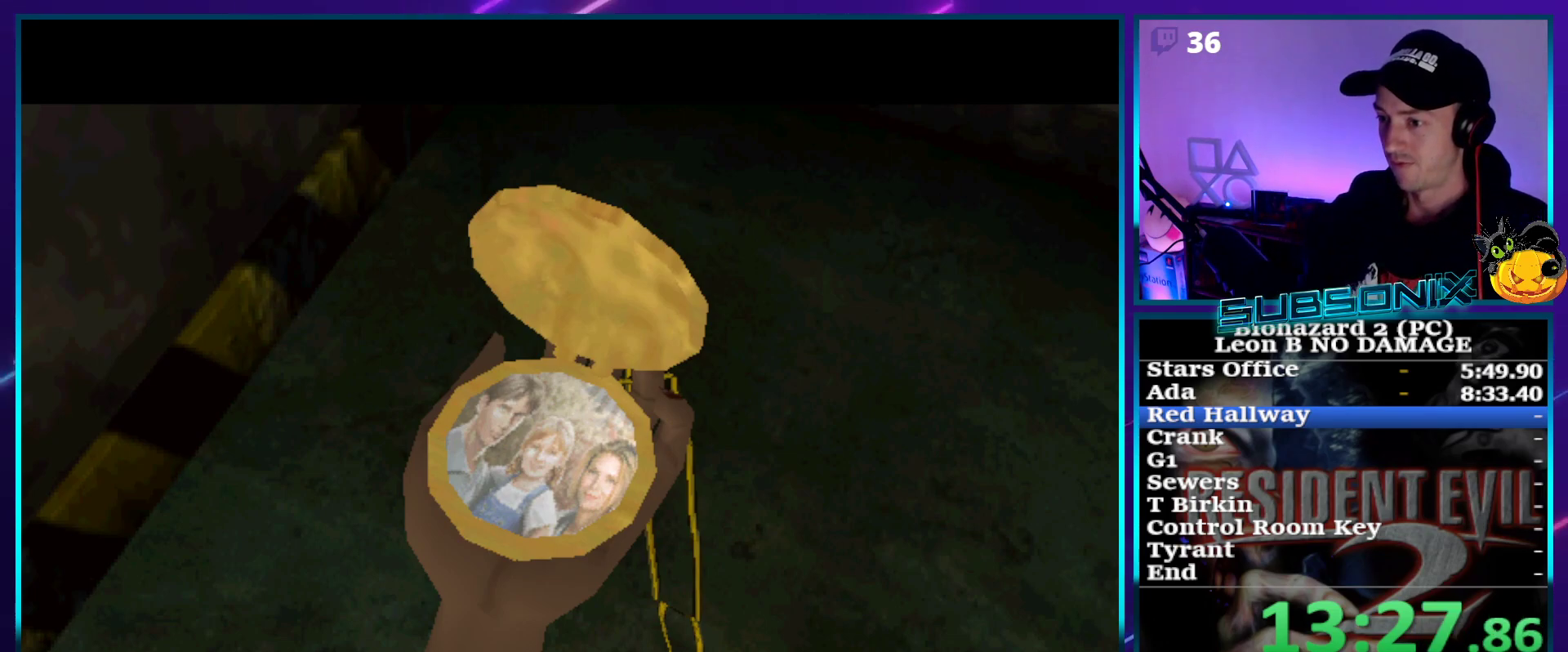
{"buttons": ["SQUARE"], "right_stick": "center", "events": []}
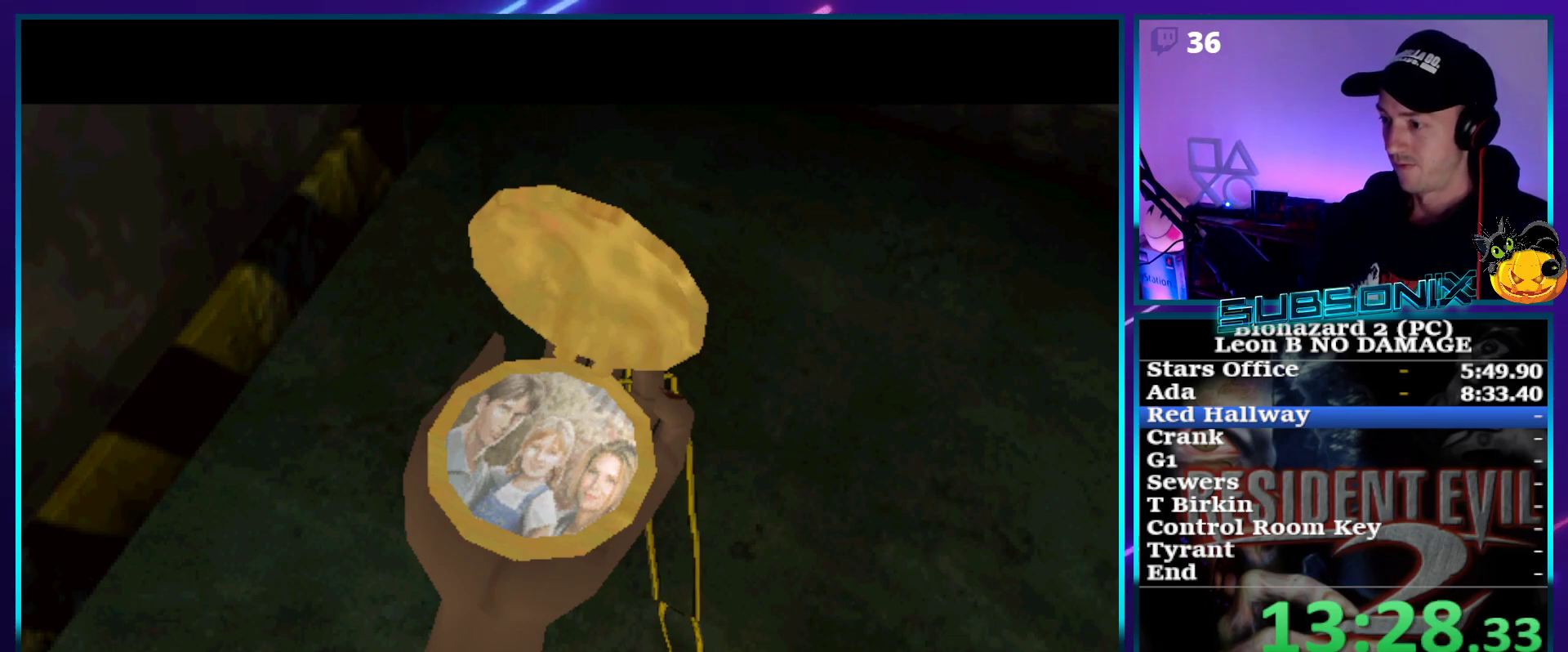
{"buttons": ["SQUARE"], "right_stick": "center", "events": []}
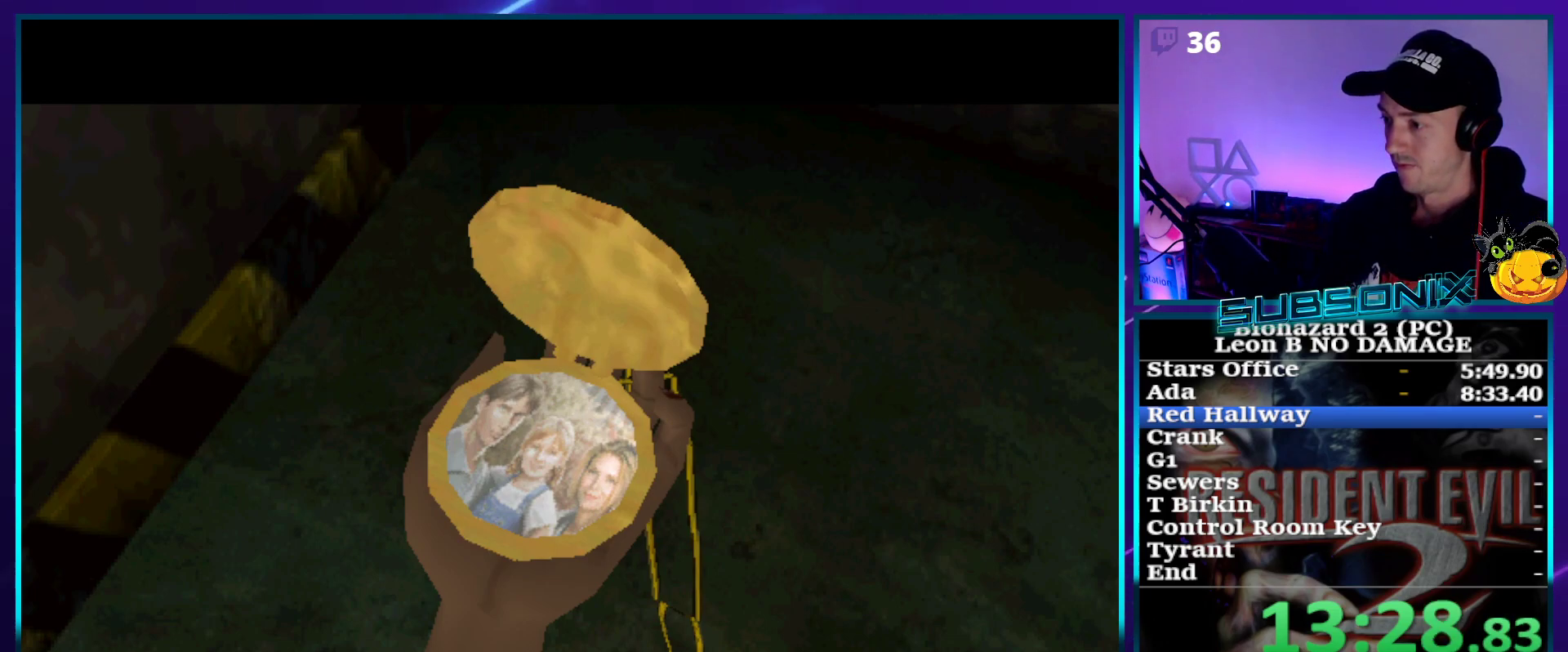
{"buttons": ["SQUARE"], "right_stick": "center", "events": []}
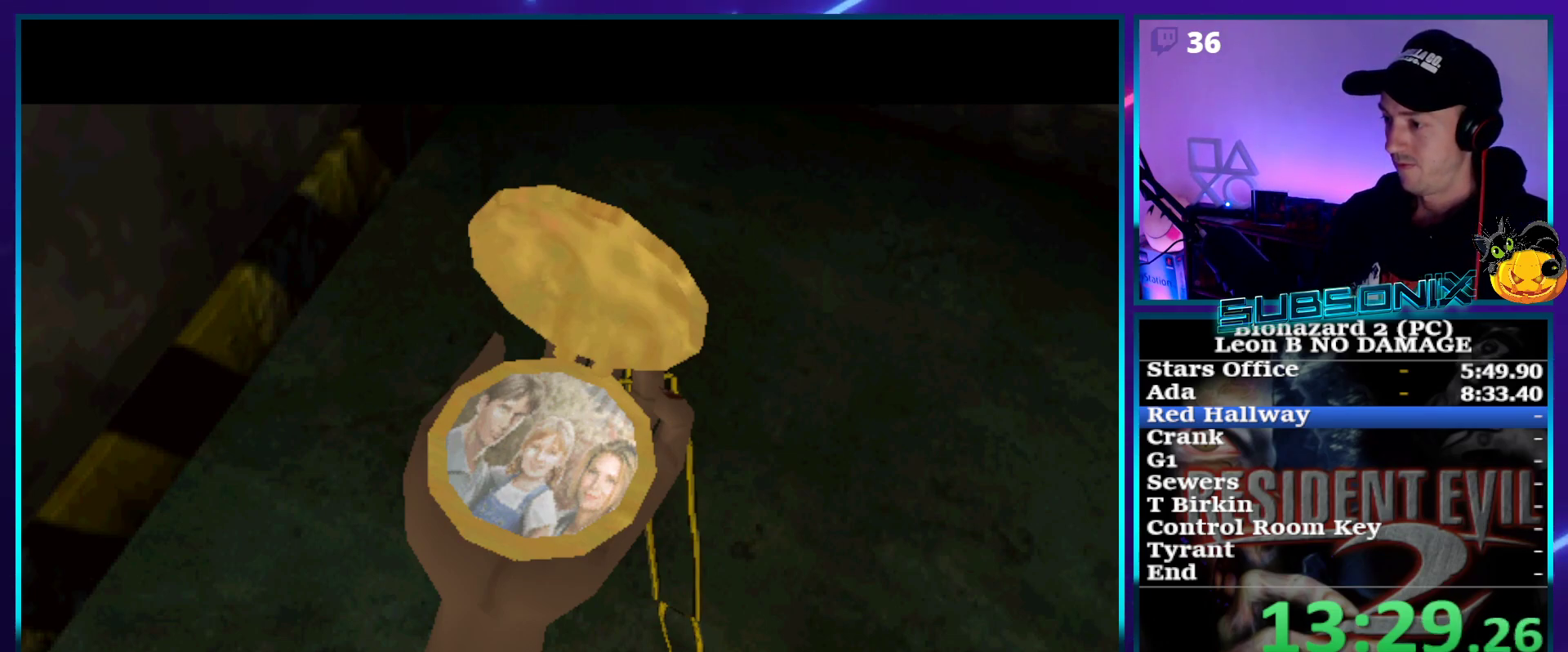
{"buttons": ["SQUARE"], "right_stick": "center", "events": []}
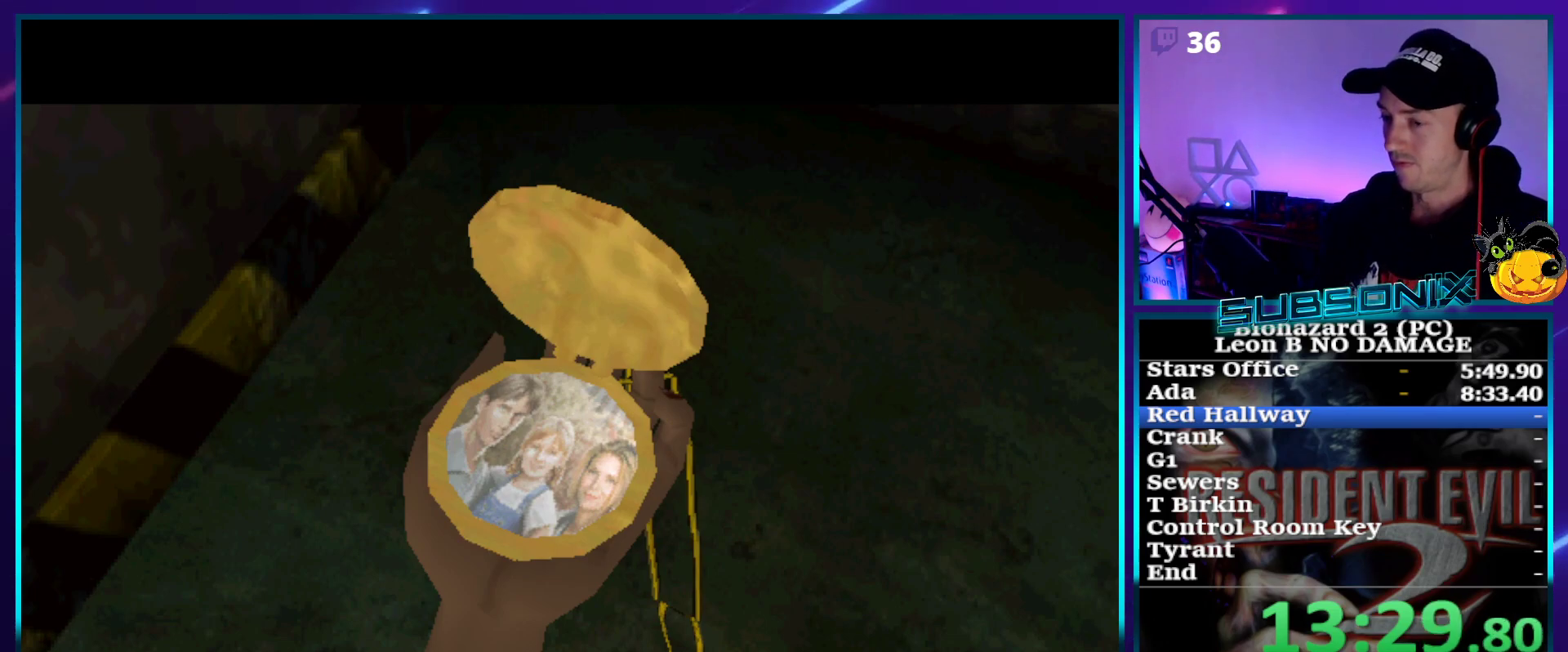
{"buttons": ["SQUARE"], "right_stick": "center", "events": []}
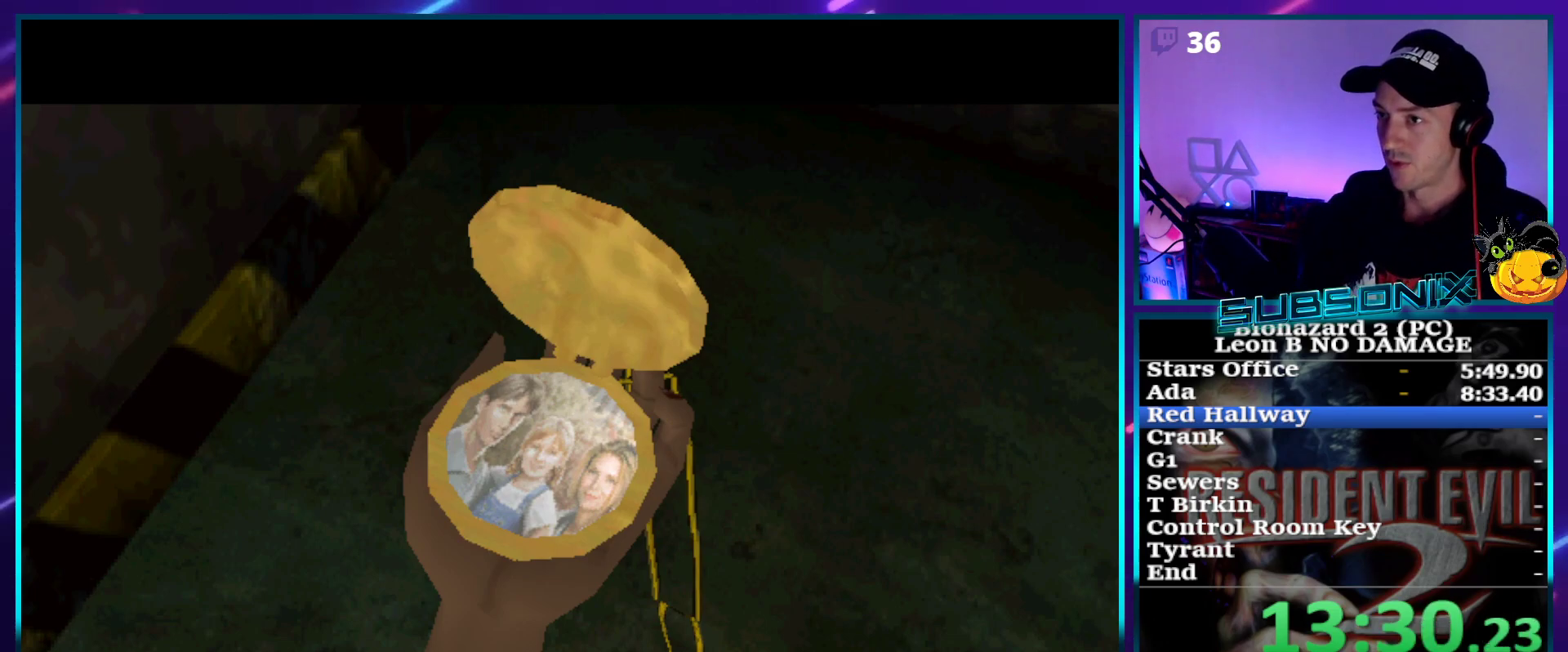
{"buttons": ["SQUARE"], "right_stick": "center", "events": []}
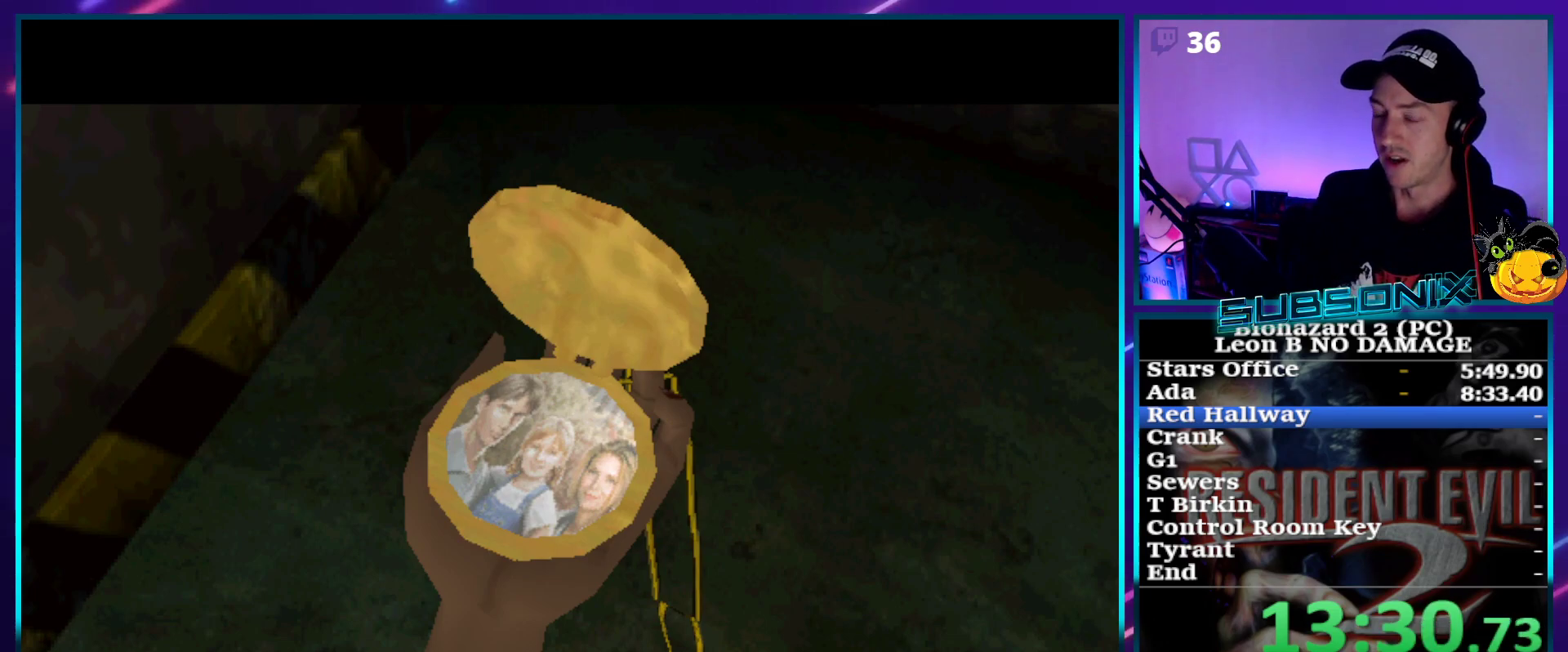
{"buttons": ["SQUARE"], "right_stick": "center", "events": []}
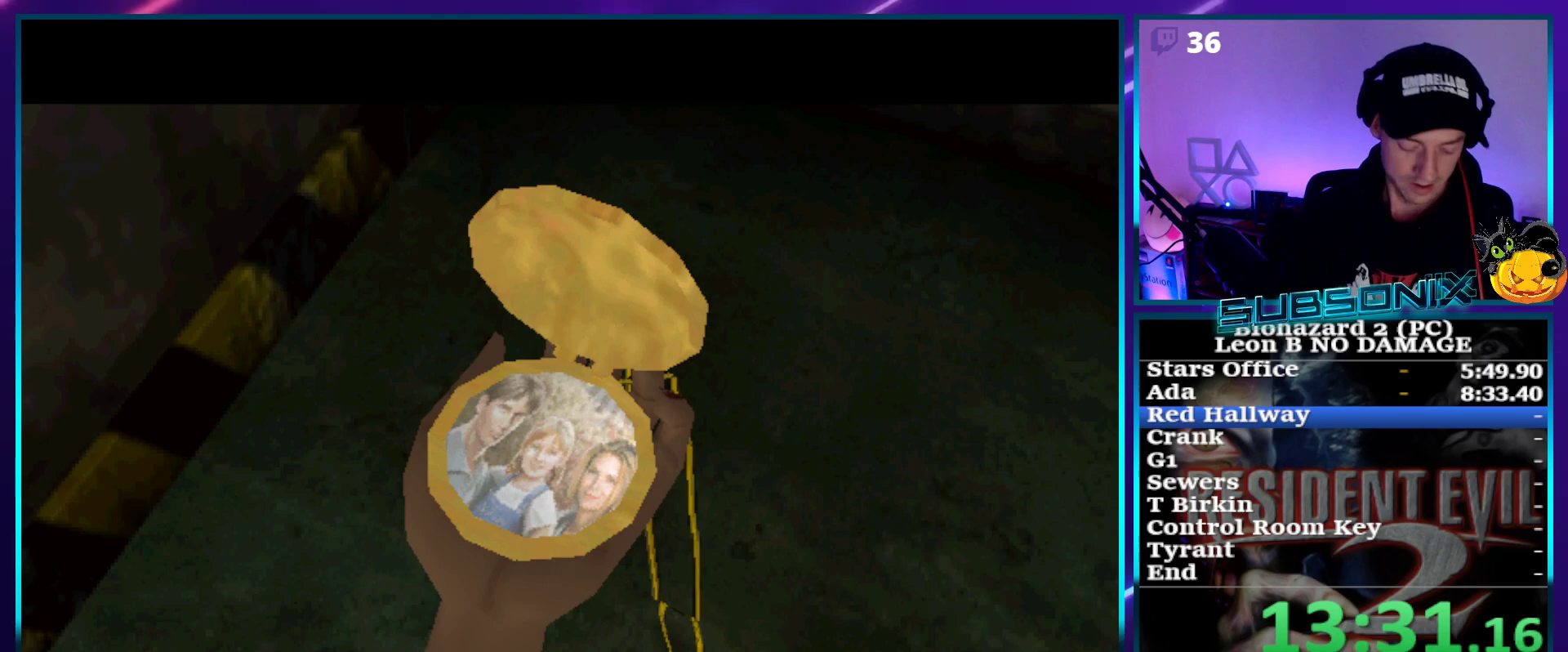
{"buttons": ["SQUARE"], "right_stick": "center", "events": []}
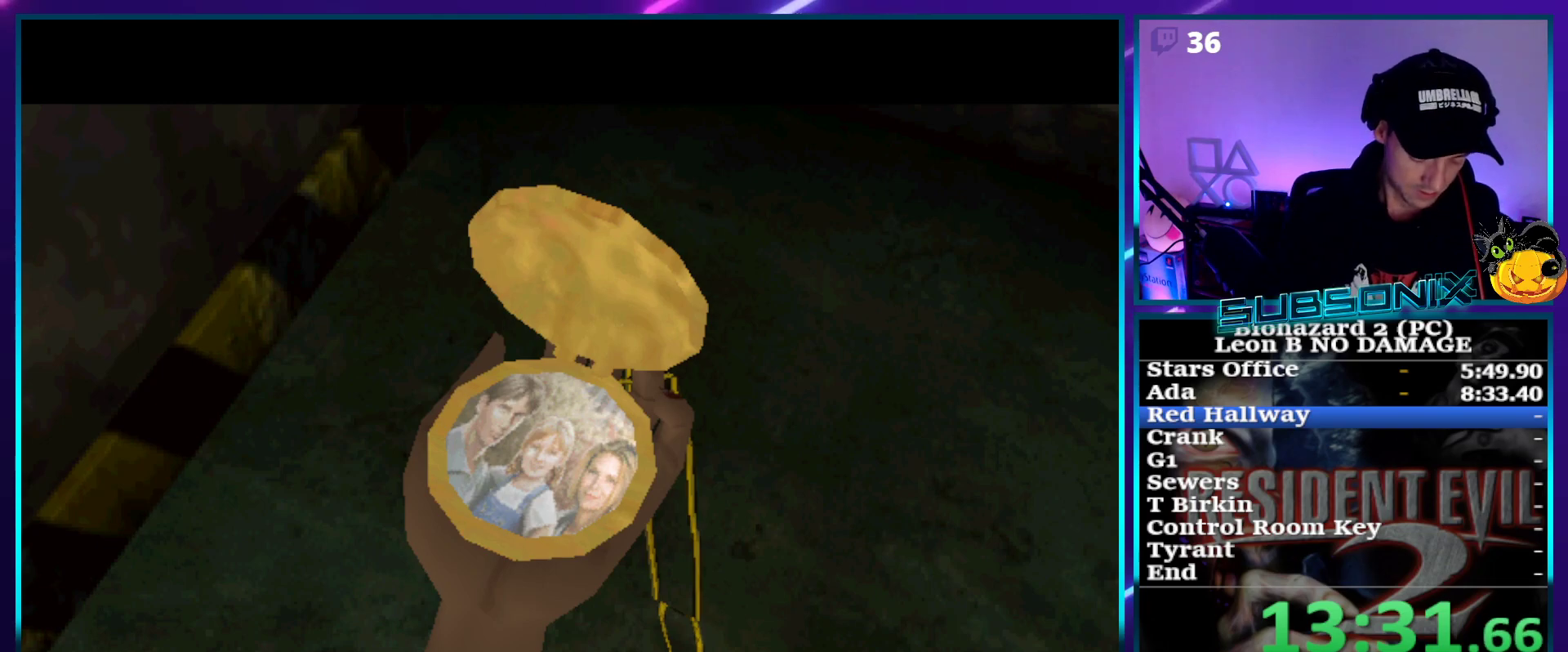
{"buttons": ["SQUARE"], "right_stick": "center", "events": []}
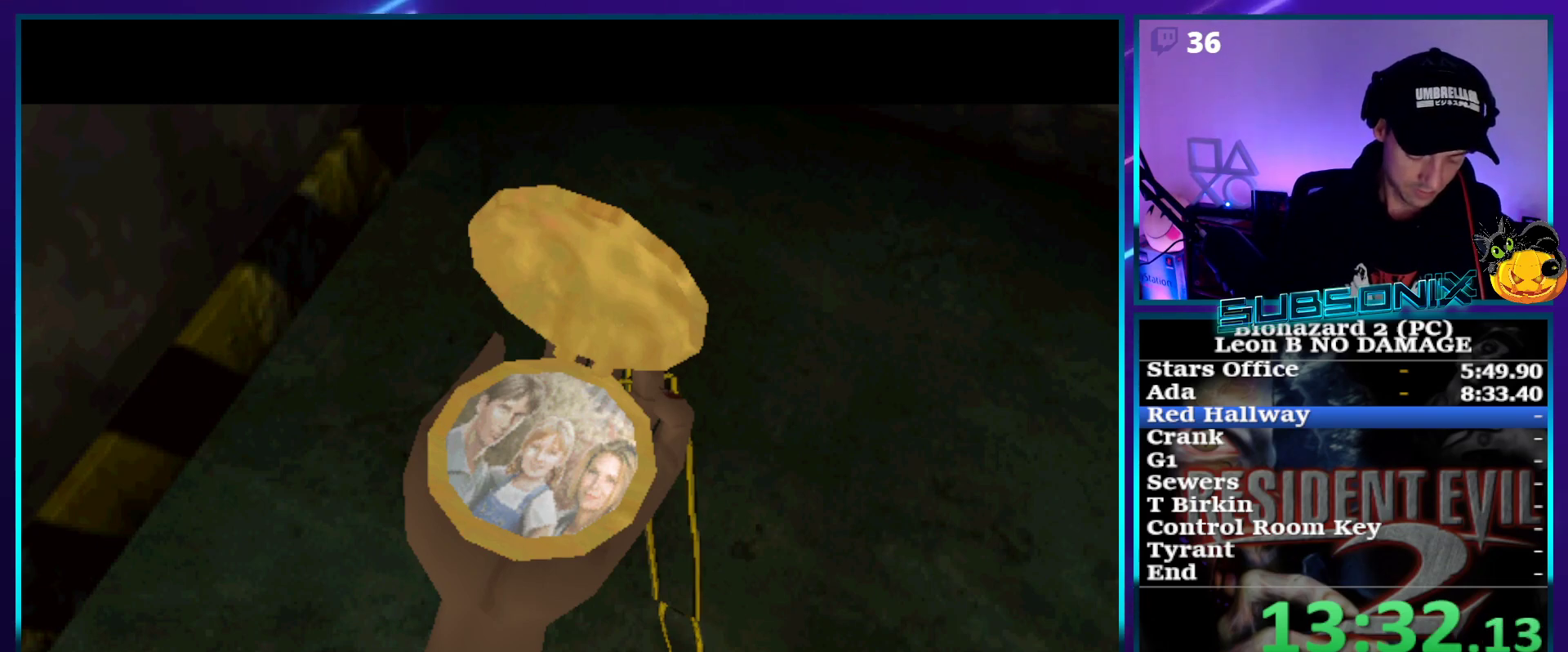
{"buttons": ["SQUARE", "DPAD_UP"], "right_stick": "center", "events": [[500, "DPAD_UP", "down"]]}
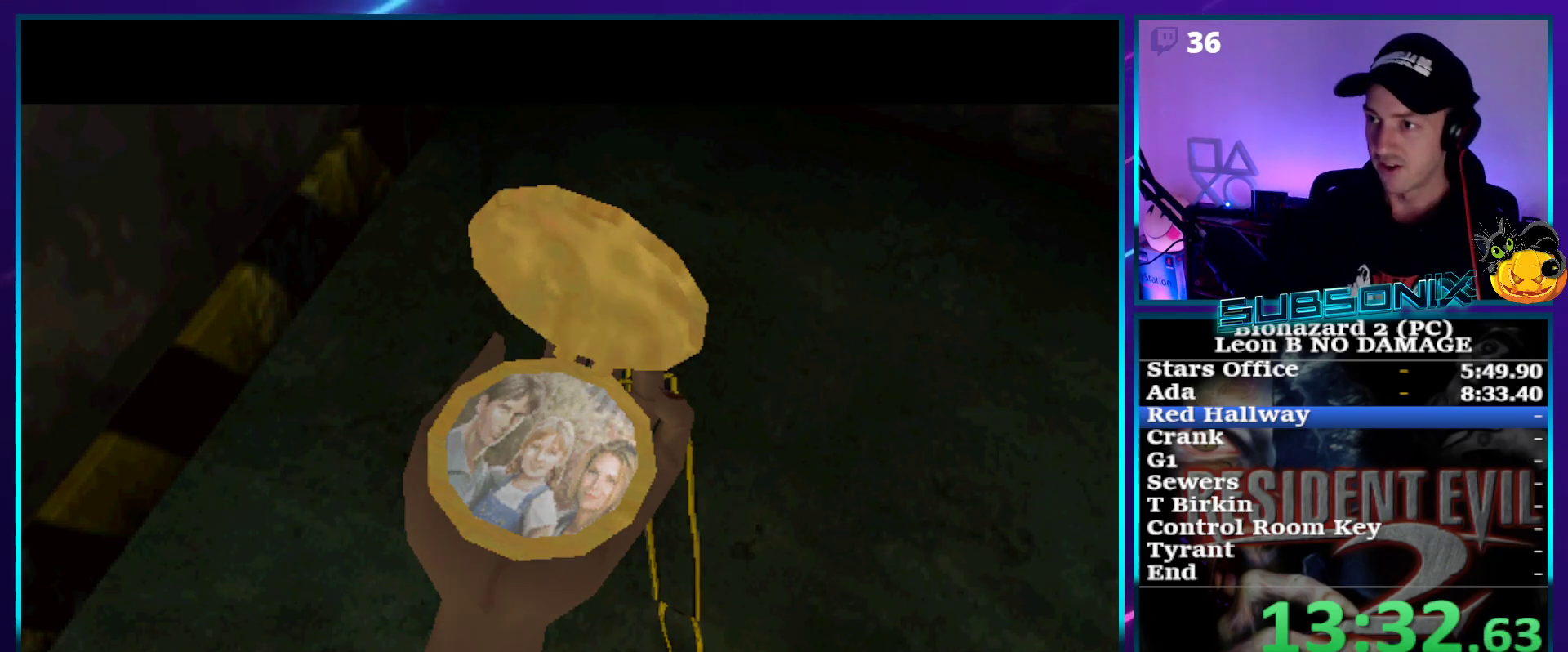
{"buttons": ["SQUARE", "DPAD_UP"], "right_stick": "center", "events": []}
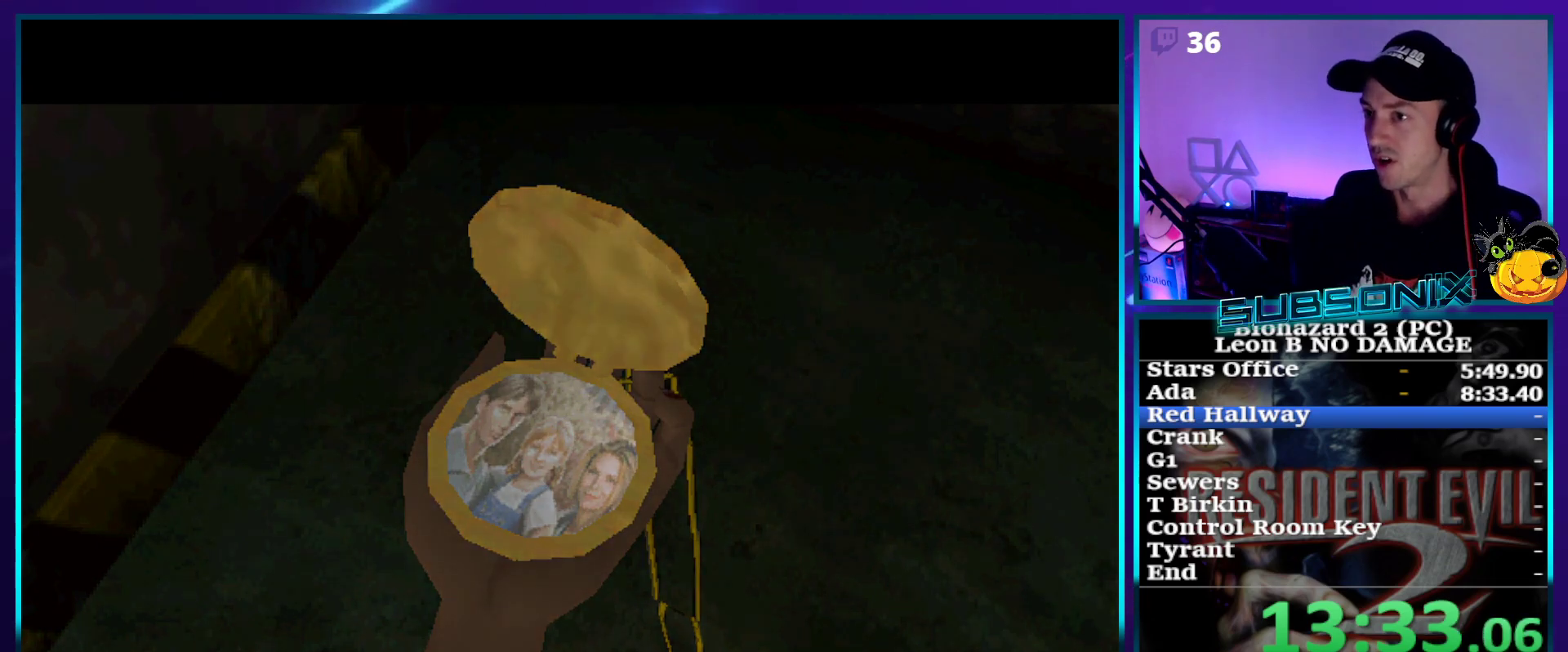
{"buttons": ["SQUARE", "DPAD_UP"], "right_stick": "center", "events": []}
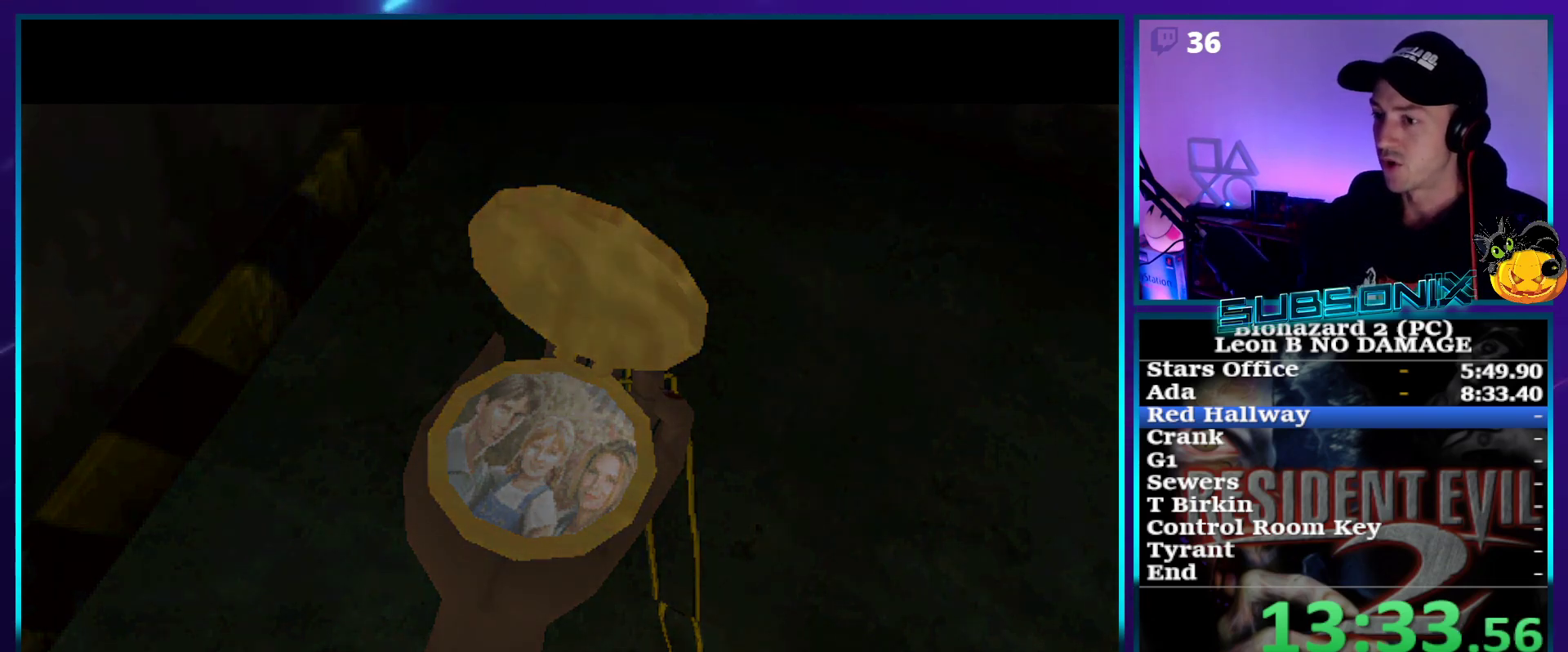
{"buttons": ["SQUARE", "DPAD_UP"], "right_stick": "center", "events": []}
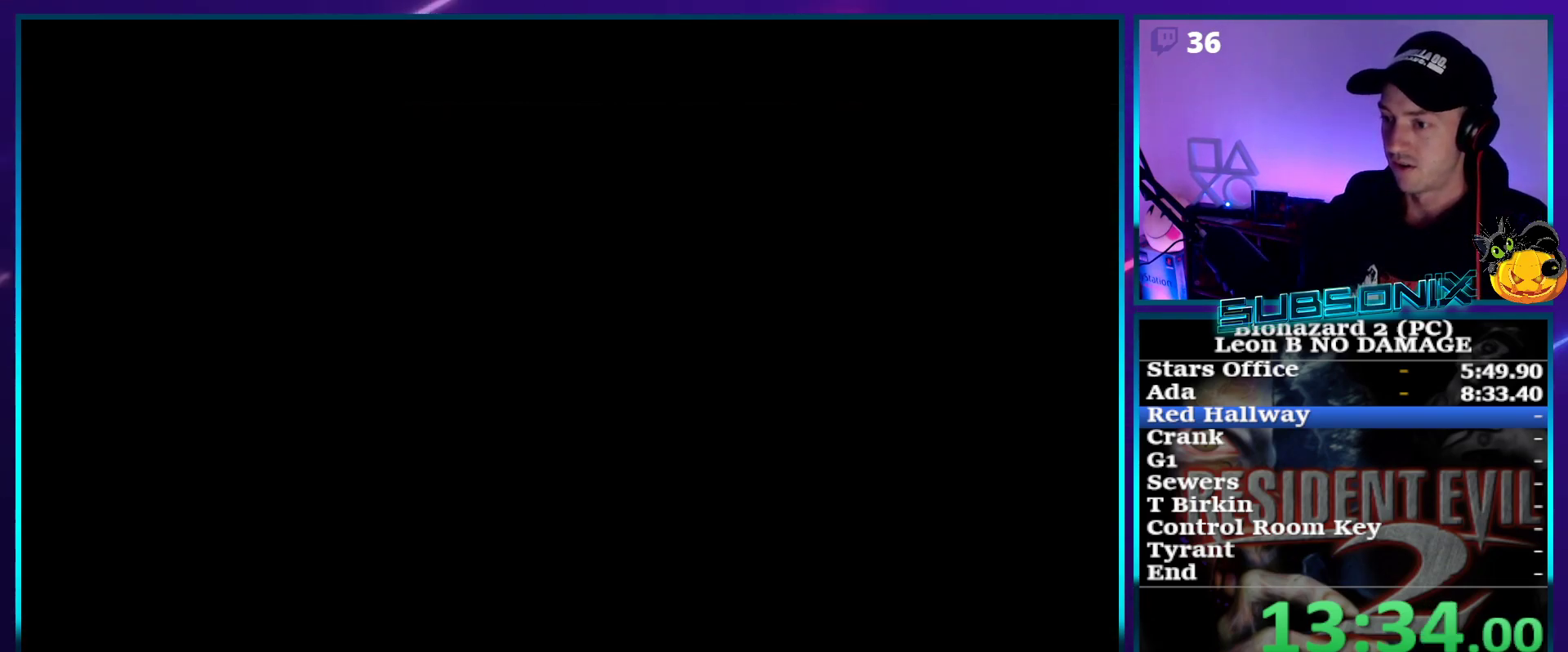
{"buttons": ["SQUARE", "DPAD_UP"], "right_stick": "center", "events": []}
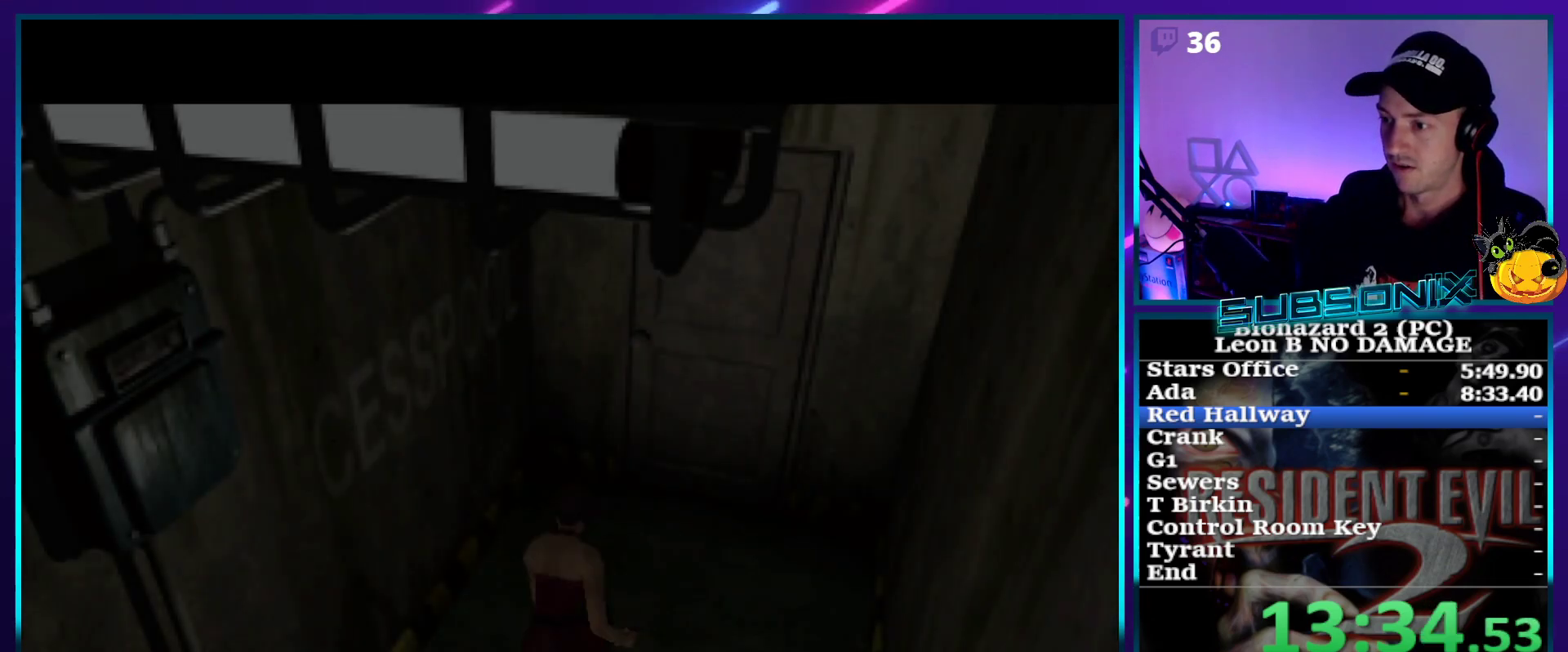
{"buttons": ["CROSS", "SQUARE", "DPAD_UP"], "right_stick": "center", "events": [[283, "CROSS", "down"], [433, "CROSS", "up"], [500, "CROSS", "down"]]}
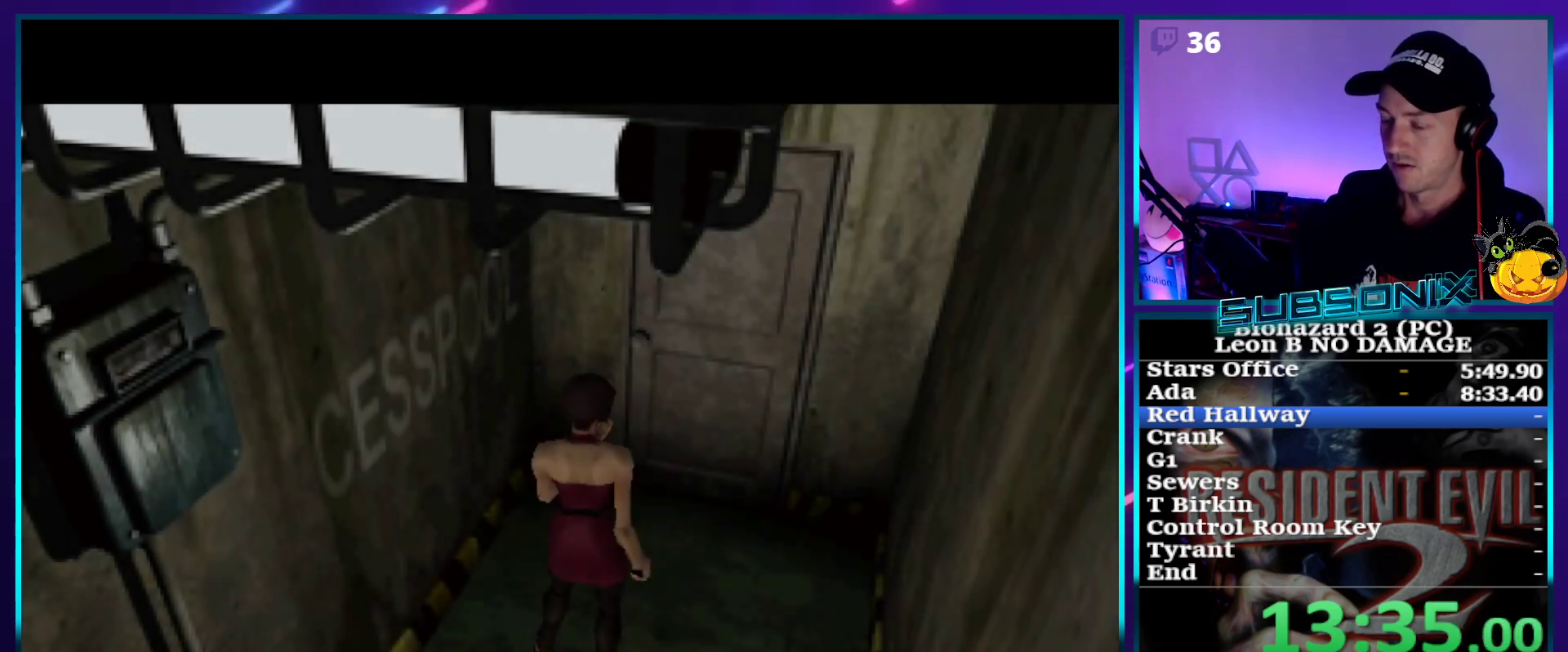
{"buttons": ["SQUARE", "DPAD_UP"], "right_stick": "center", "events": [[100, "CROSS", "up"], [183, "CROSS", "down"], [283, "CROSS", "up"], [367, "CROSS", "down"], [450, "CROSS", "up"]]}
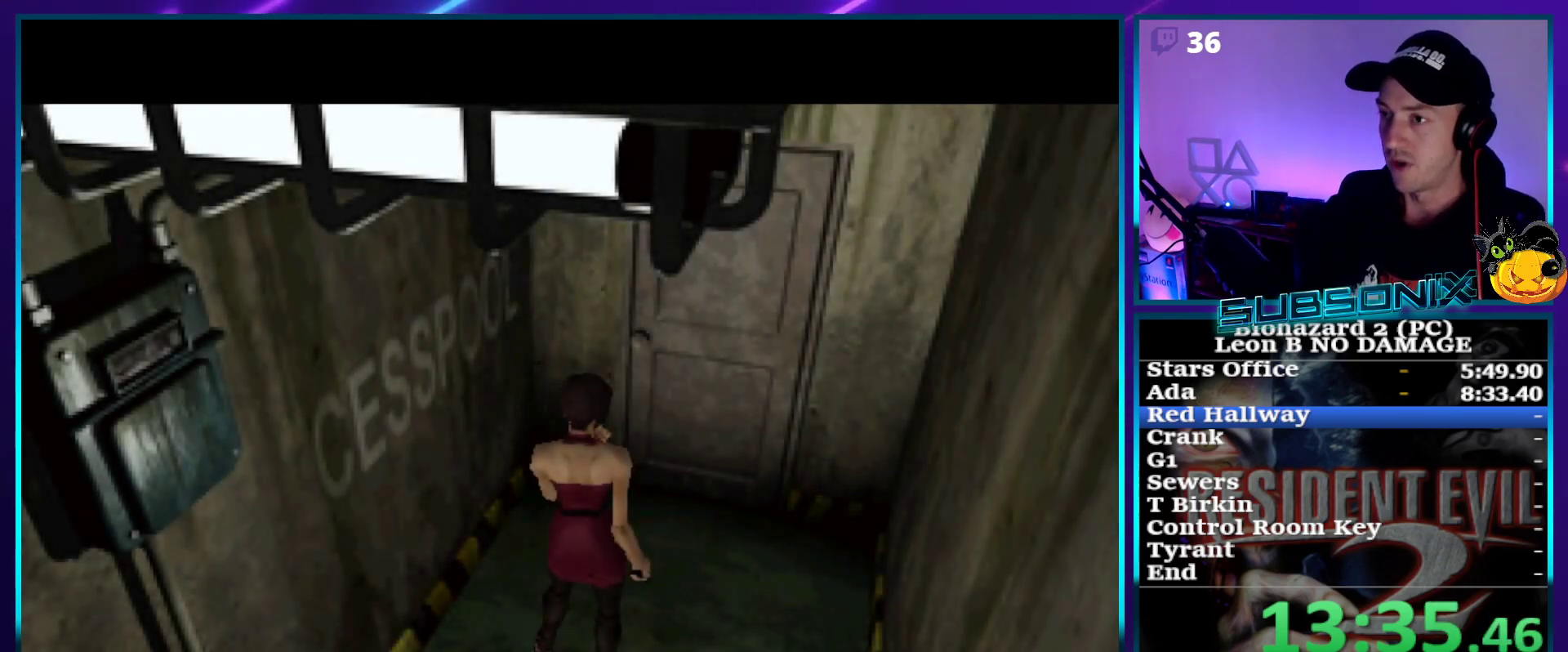
{"buttons": ["SQUARE", "DPAD_UP"], "right_stick": "center", "events": [[50, "CROSS", "down"], [117, "CROSS", "up"], [217, "CROSS", "down"], [300, "CROSS", "up"], [400, "CROSS", "down"], [483, "CROSS", "up"]]}
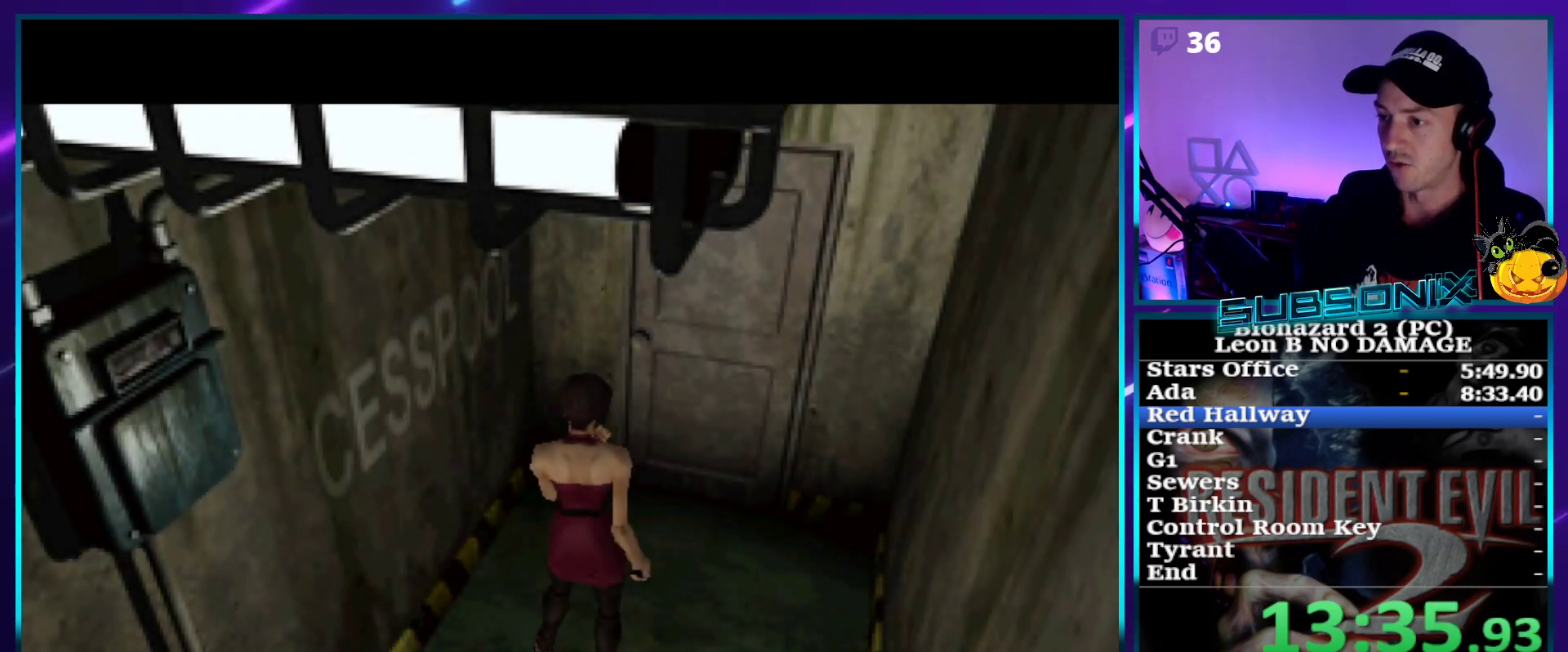
{"buttons": ["SQUARE", "DPAD_UP"], "right_stick": "center", "events": [[50, "CROSS", "down"], [150, "CROSS", "up"], [217, "CROSS", "down"], [317, "CROSS", "up"], [400, "CROSS", "down"], [483, "CROSS", "up"]]}
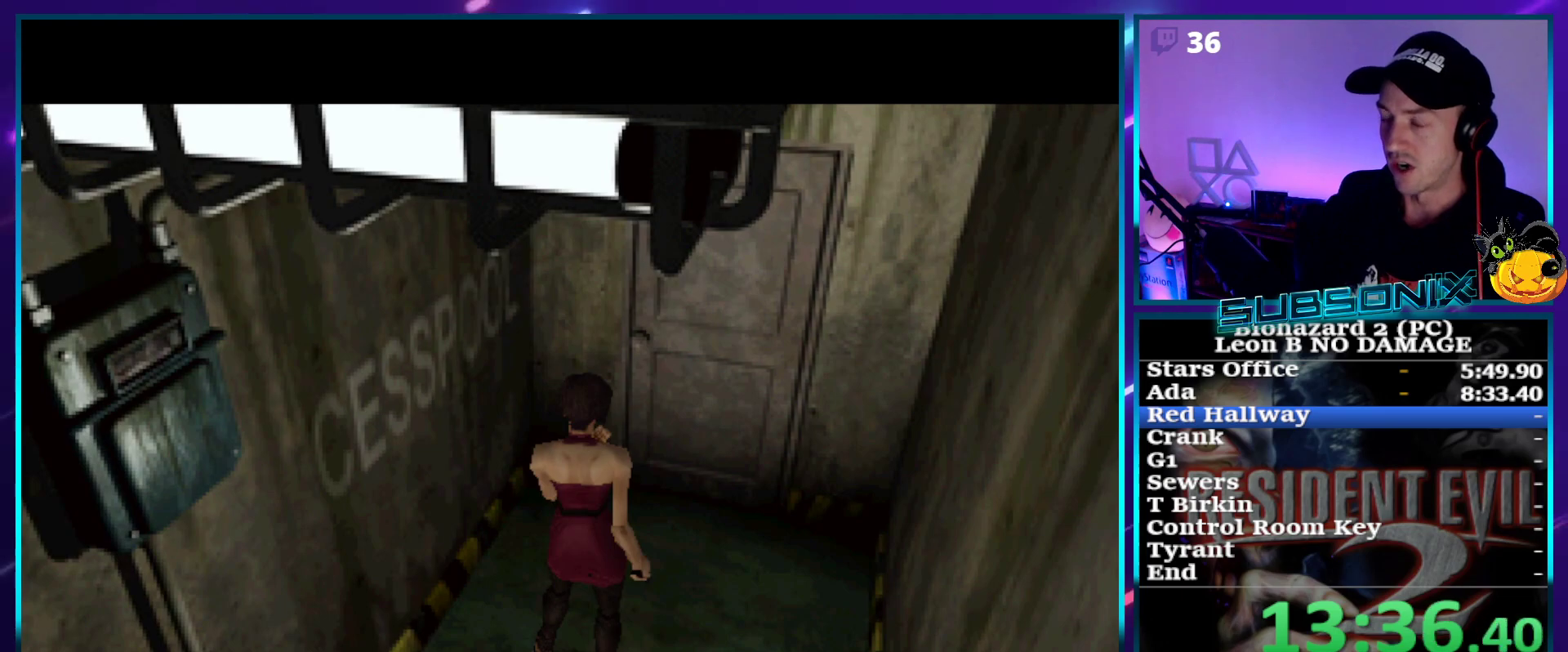
{"buttons": ["SQUARE", "DPAD_UP"], "right_stick": "center", "events": [[67, "CROSS", "down"], [150, "CROSS", "up"], [233, "CROSS", "down"], [317, "CROSS", "up"], [400, "CROSS", "down"], [483, "CROSS", "up"]]}
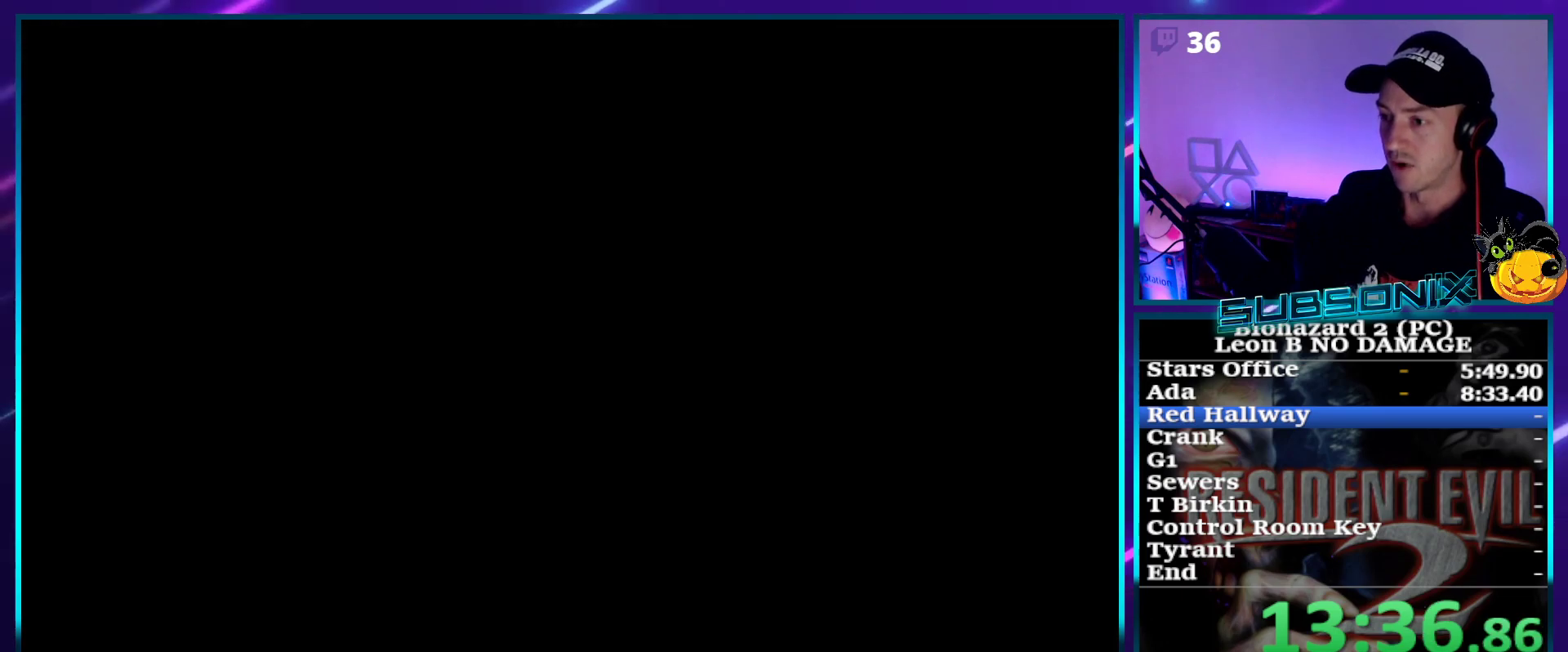
{"buttons": ["SQUARE", "DPAD_UP"], "right_stick": "center", "events": [[67, "CROSS", "down"], [167, "CROSS", "up"], [200, "DPAD_UP", "up"], [467, "DPAD_UP", "down"]]}
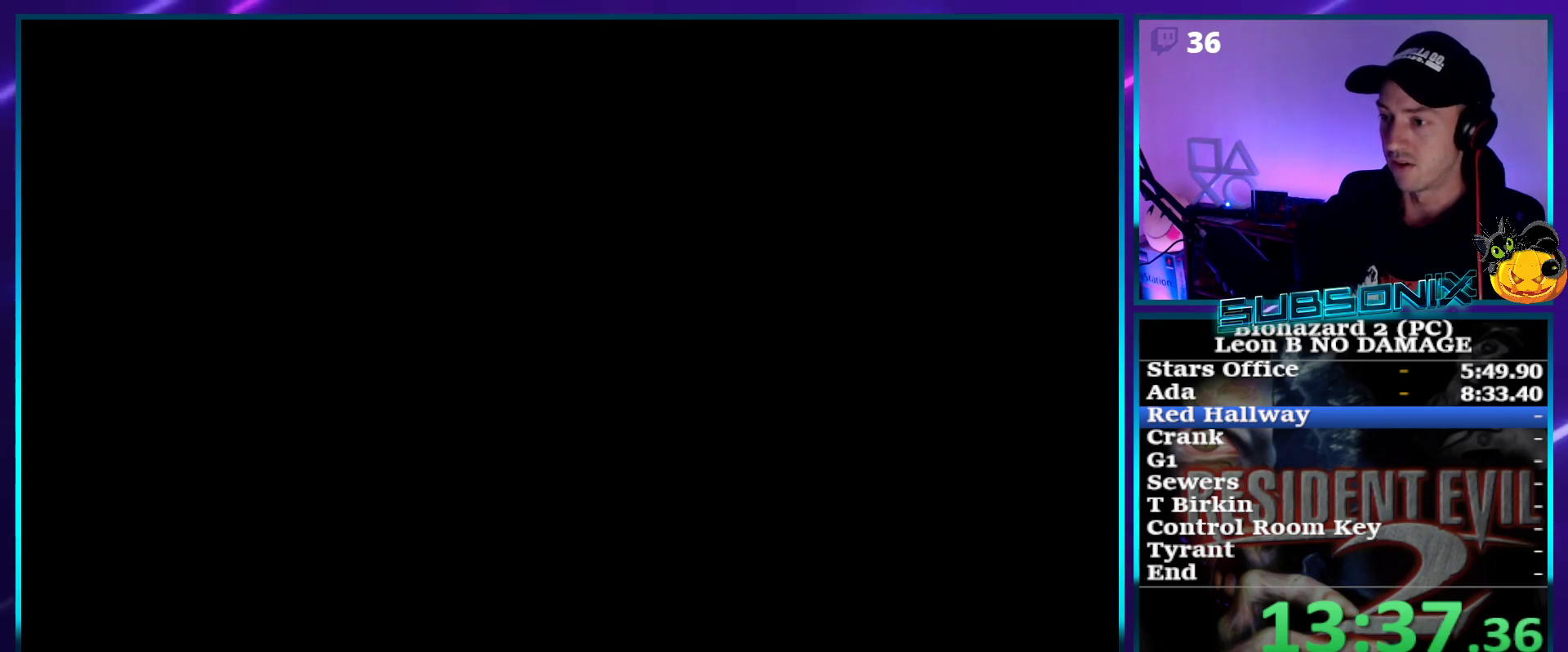
{"buttons": ["DPAD_UP", "DPAD_LEFT"], "right_stick": "center", "events": [[33, "SQUARE", "up"], [200, "DPAD_LEFT", "down"]]}
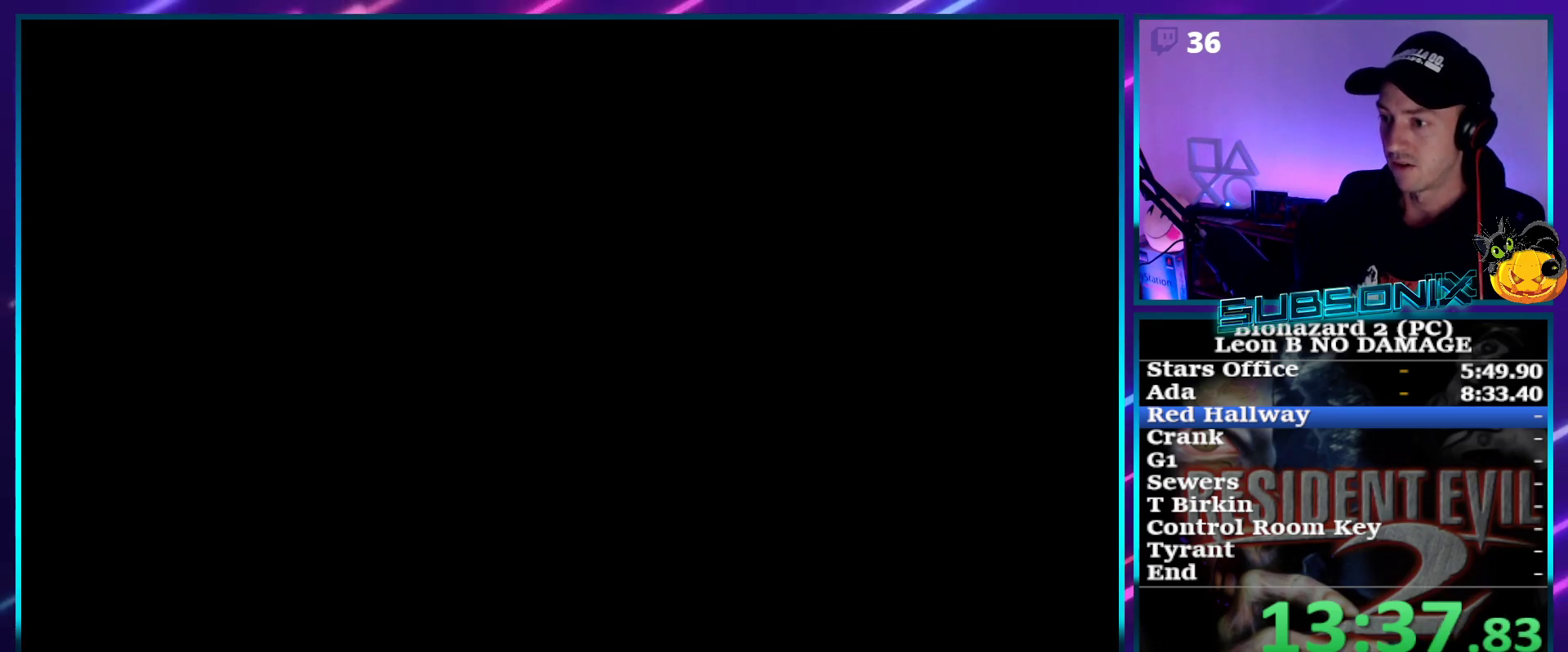
{"buttons": ["DPAD_UP", "DPAD_LEFT"], "right_stick": "center", "events": []}
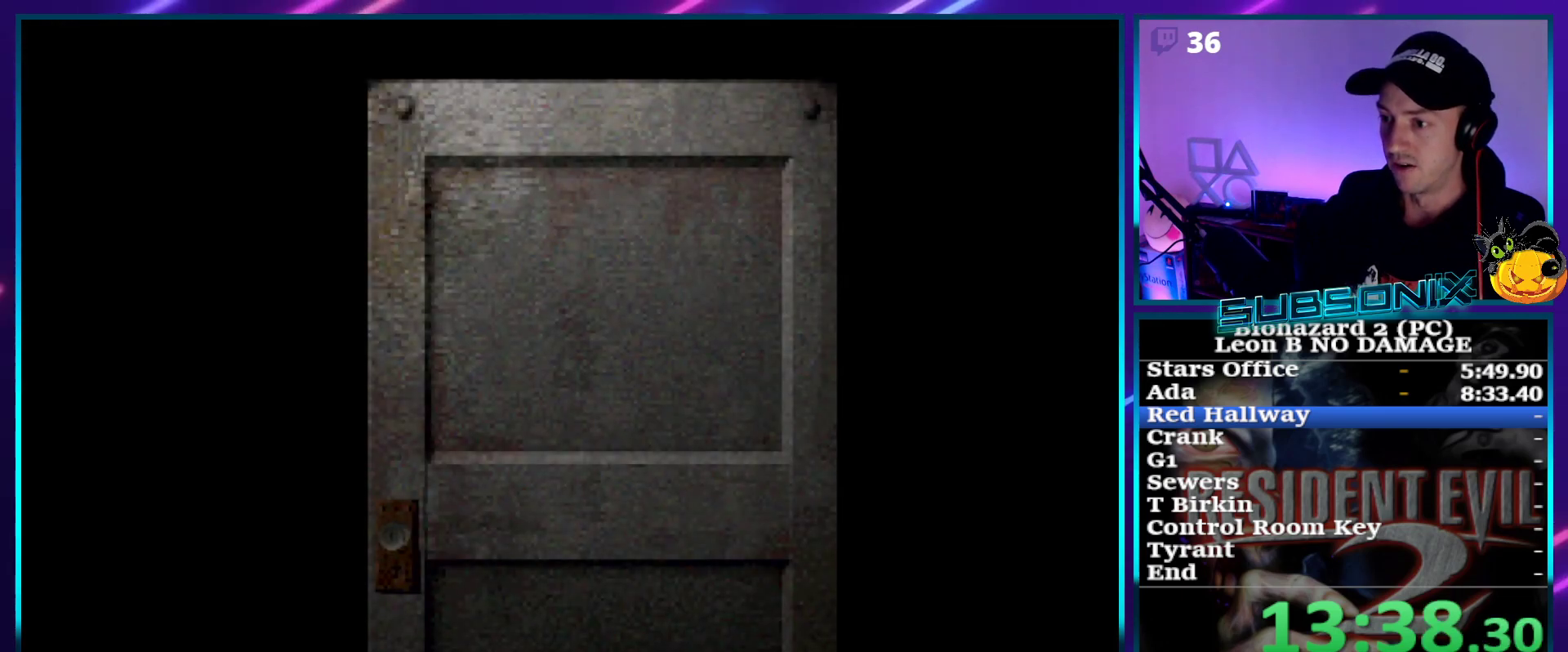
{"buttons": [], "right_stick": "center", "events": [[300, "DPAD_LEFT", "up"], [350, "DPAD_UP", "up"]]}
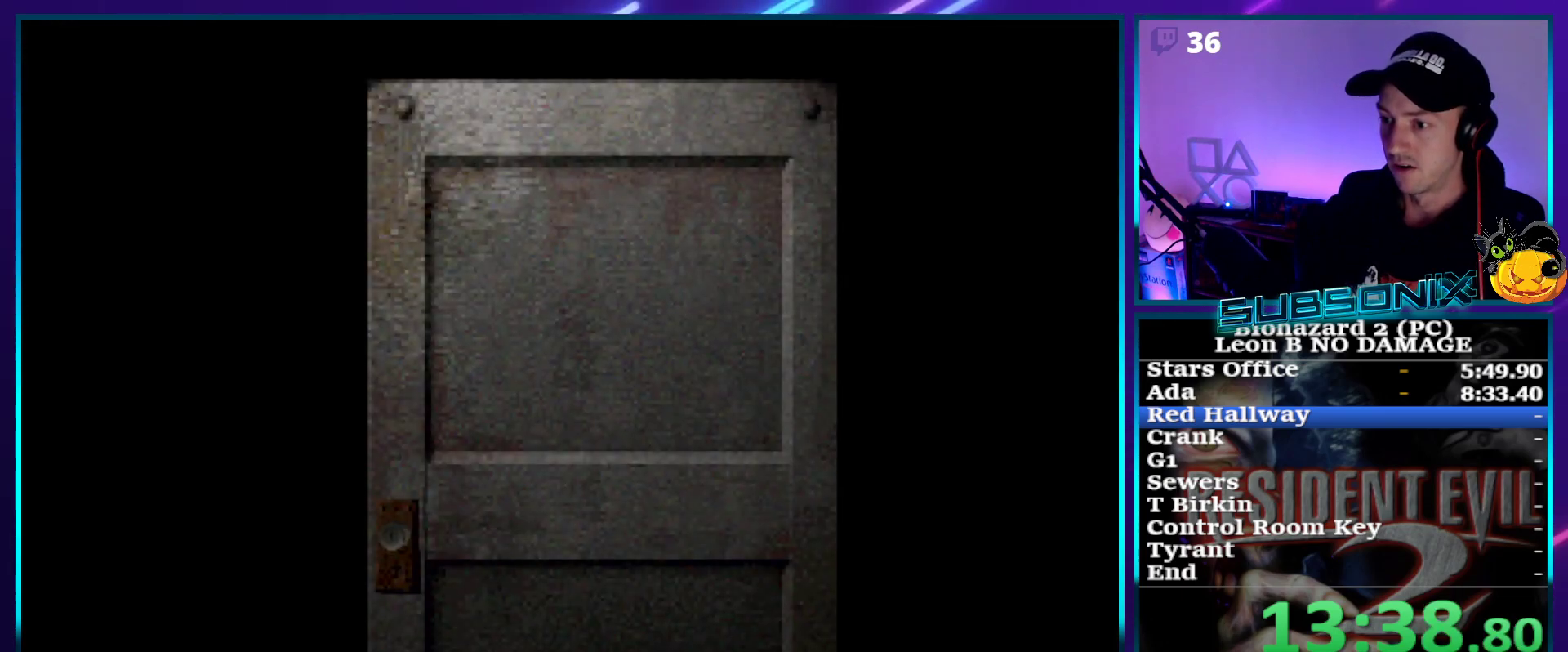
{"buttons": [], "right_stick": "center", "events": []}
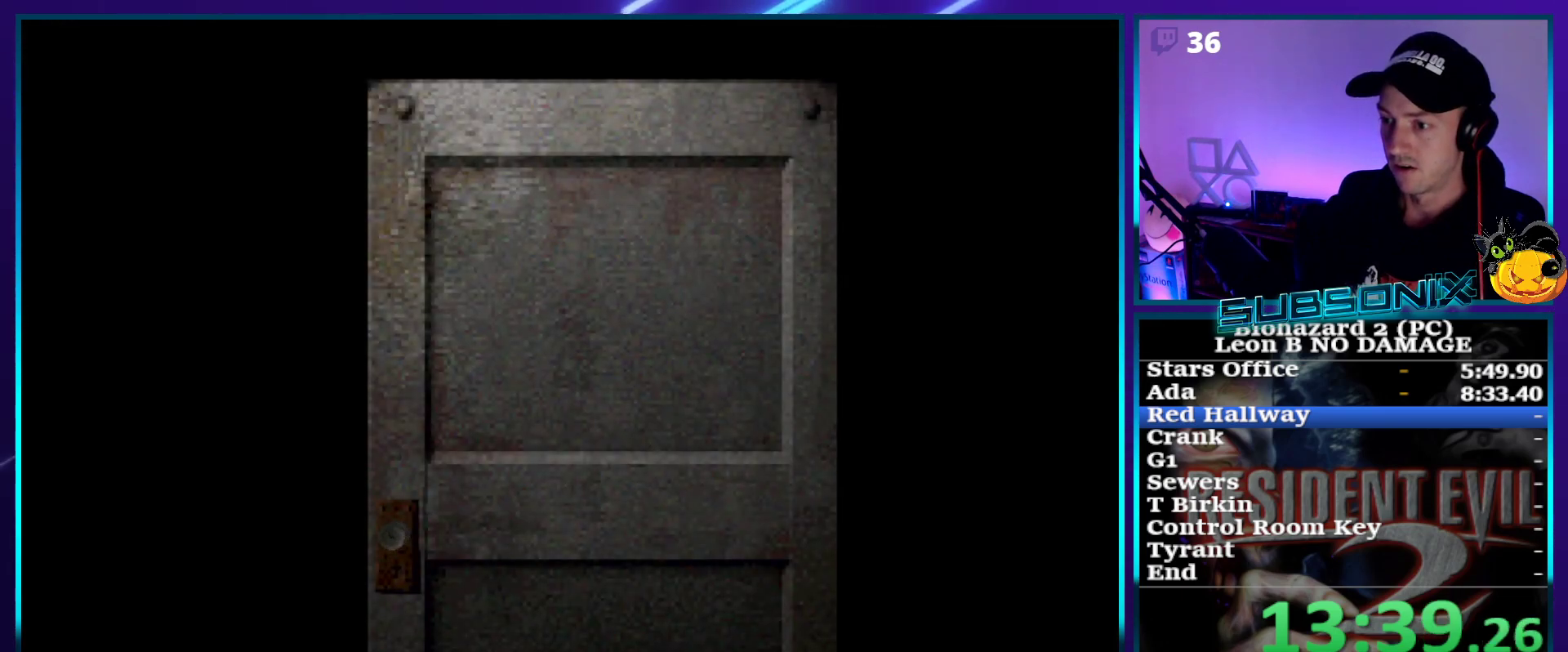
{"buttons": ["R1"], "right_stick": "center"}
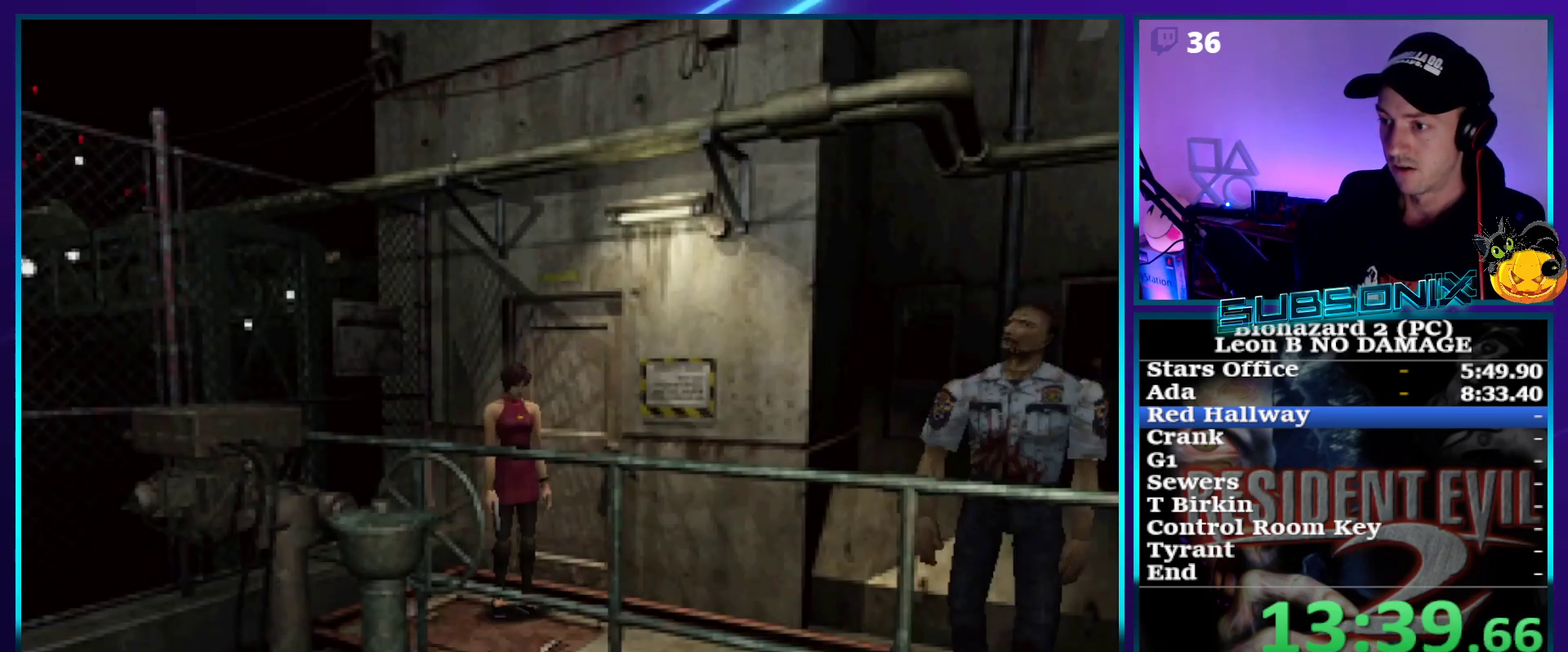
{"buttons": ["SQUARE", "DPAD_UP"], "right_stick": "center", "events": [[83, "SQUARE", "down"], [100, "DPAD_UP", "down"], [100, "R1", "up"]]}
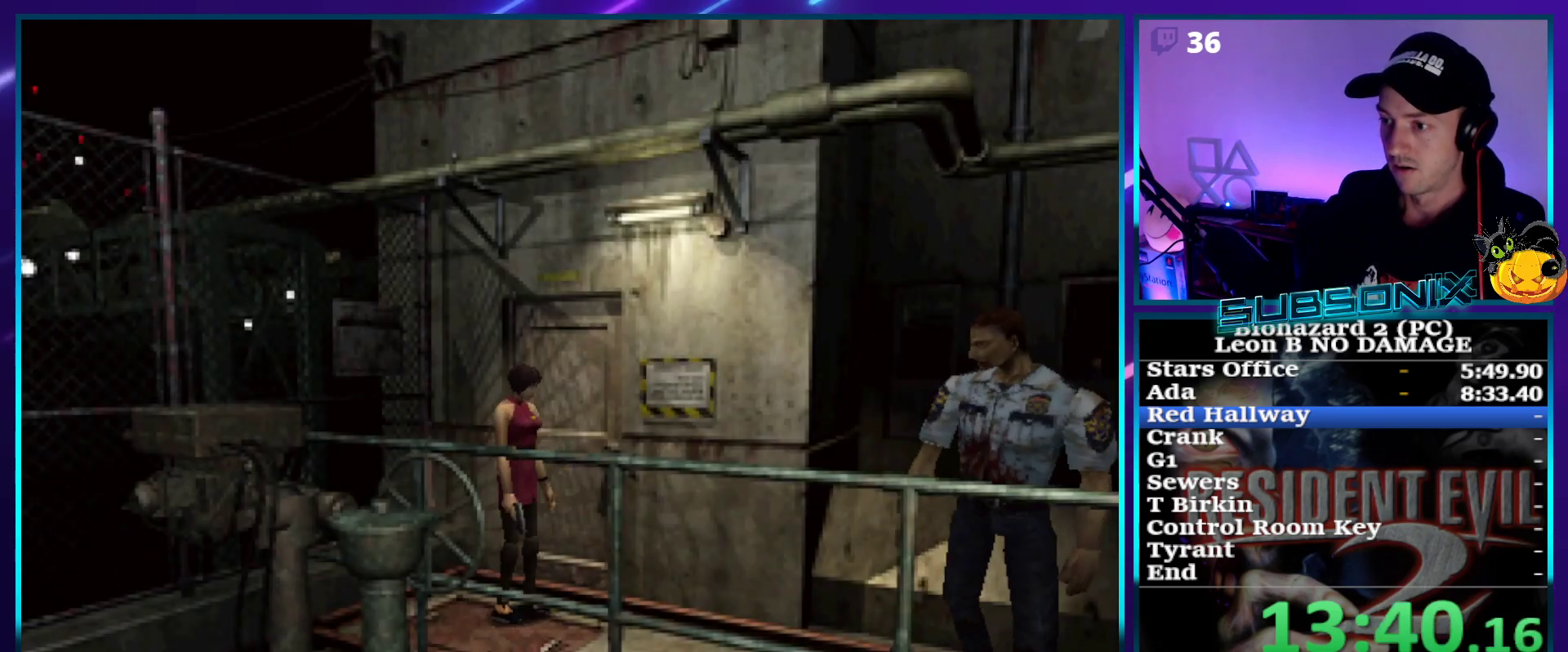
{"buttons": ["SQUARE", "DPAD_UP"], "right_stick": "center", "events": []}